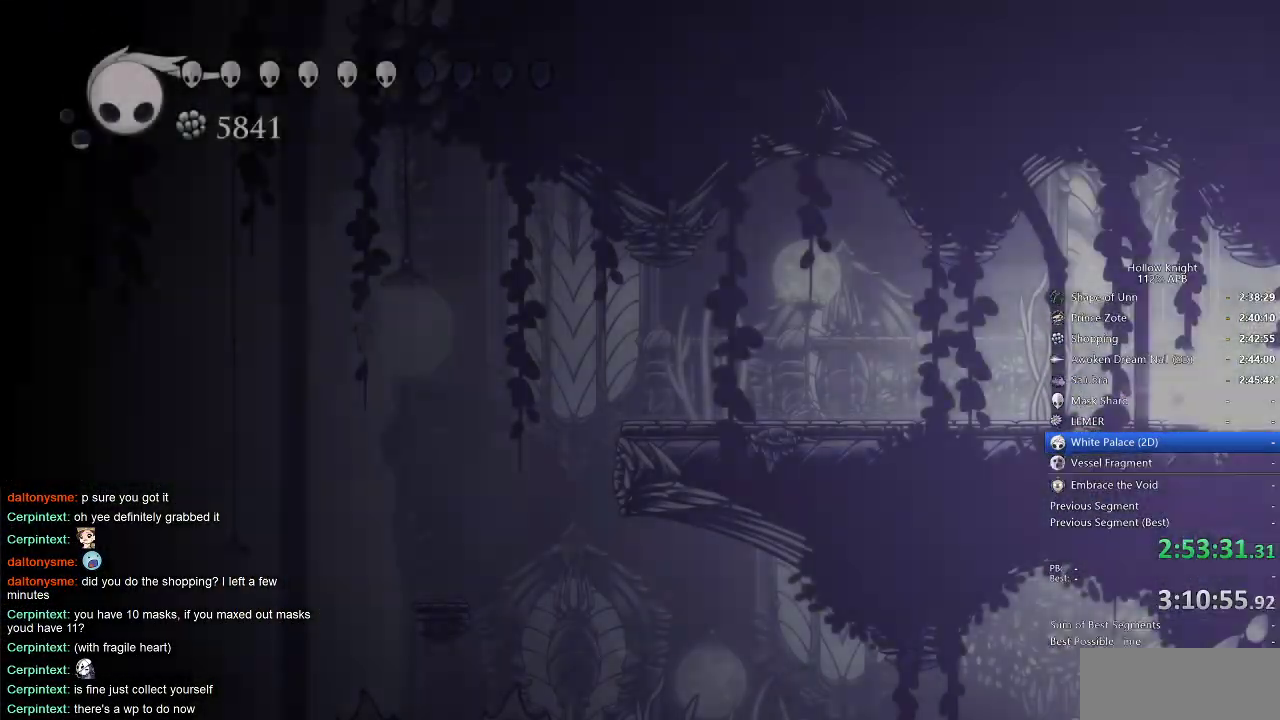
Gameplay with keyboard; each line is a JSON object with the keys held at the frame after it. "events" lists presses ("down") and releases ("up") of "cdash", "dash", "dnail", "down", "heal", "inv", "jump", "left", "nail", "right", "spell" and "up" between this image and that frame as [ms after this image, input, new state], when the widget could be followed in between. No other keys are recorded. Mouse input is not recorded. Key names are as the overlay labels them; some are game actions (e.g. jump) rather than physical keys.
{"keys": ["left"], "events": []}
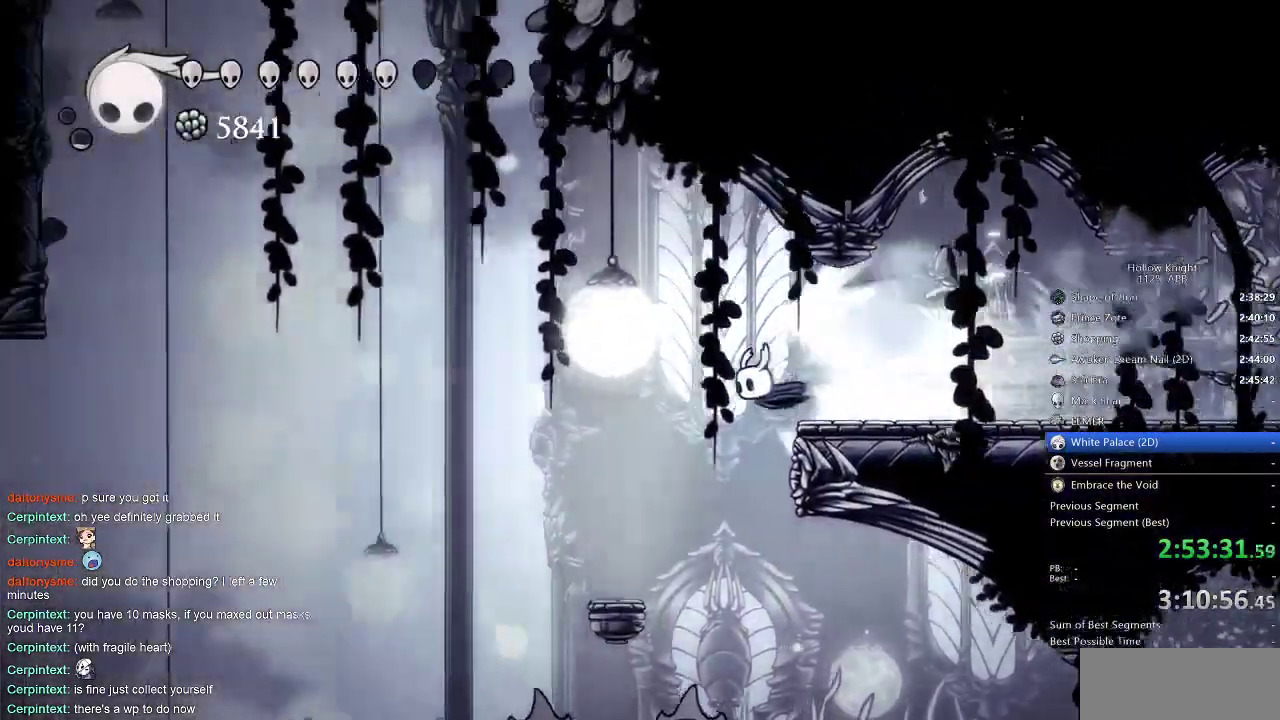
{"keys": ["left"], "events": []}
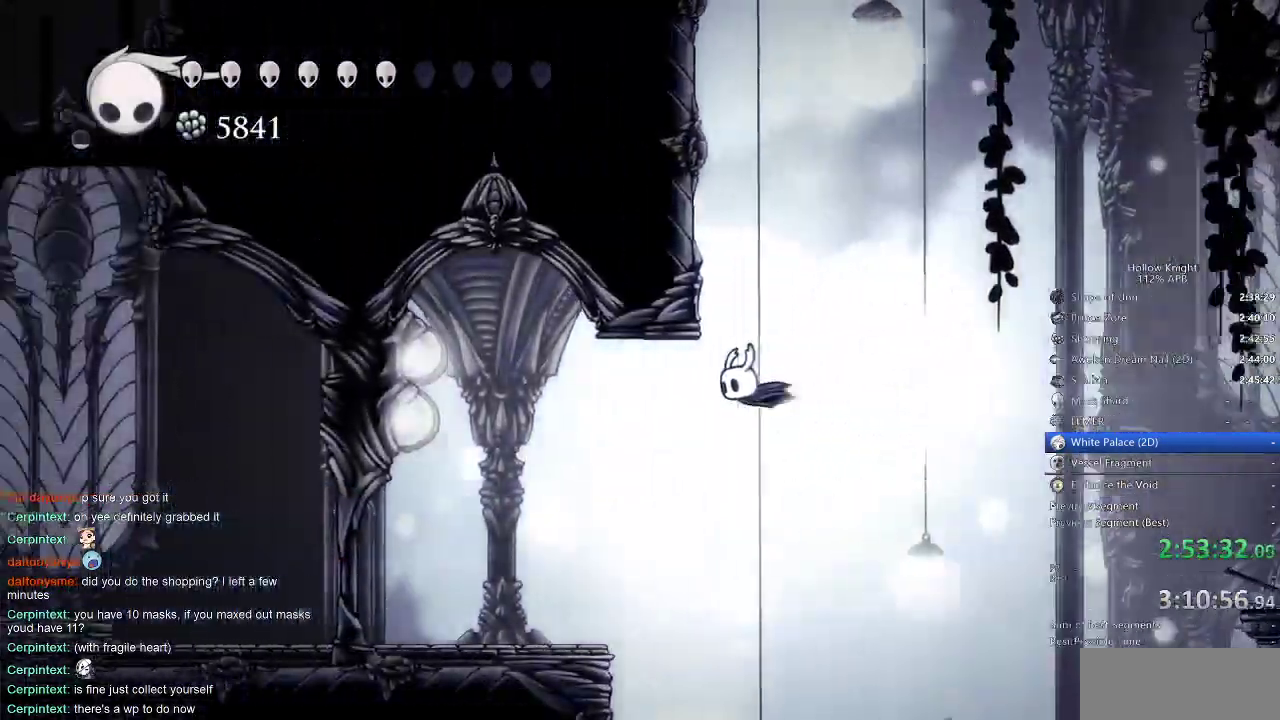
{"keys": ["left"], "events": [[33, "cdash", "down"], [133, "cdash", "up"]]}
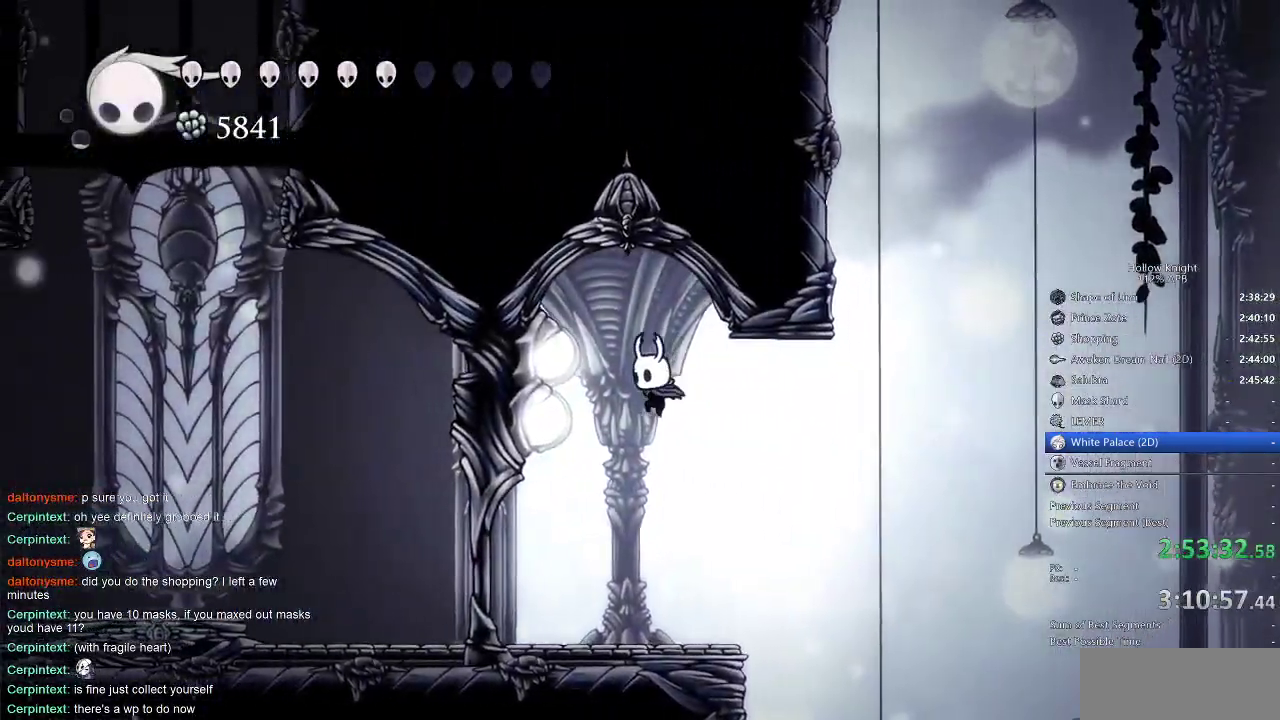
{"keys": ["dash", "left"], "events": [[483, "dash", "down"]]}
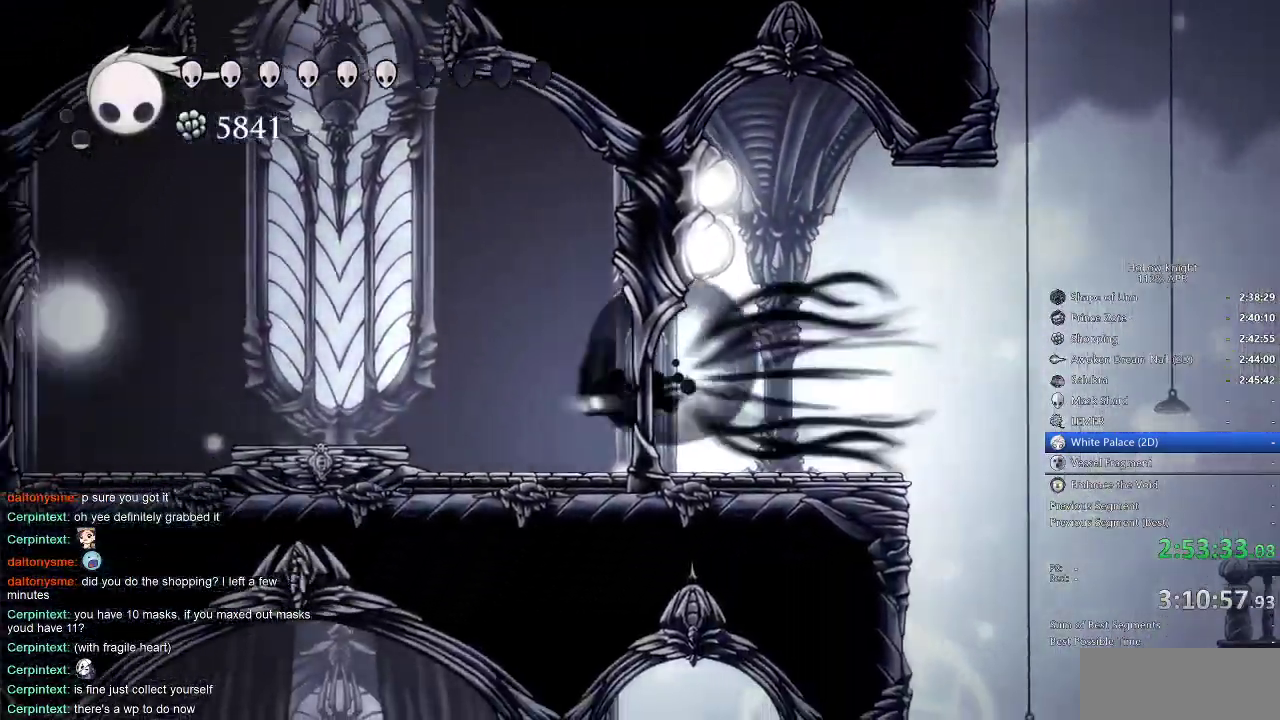
{"keys": ["left"], "events": [[133, "dash", "up"]]}
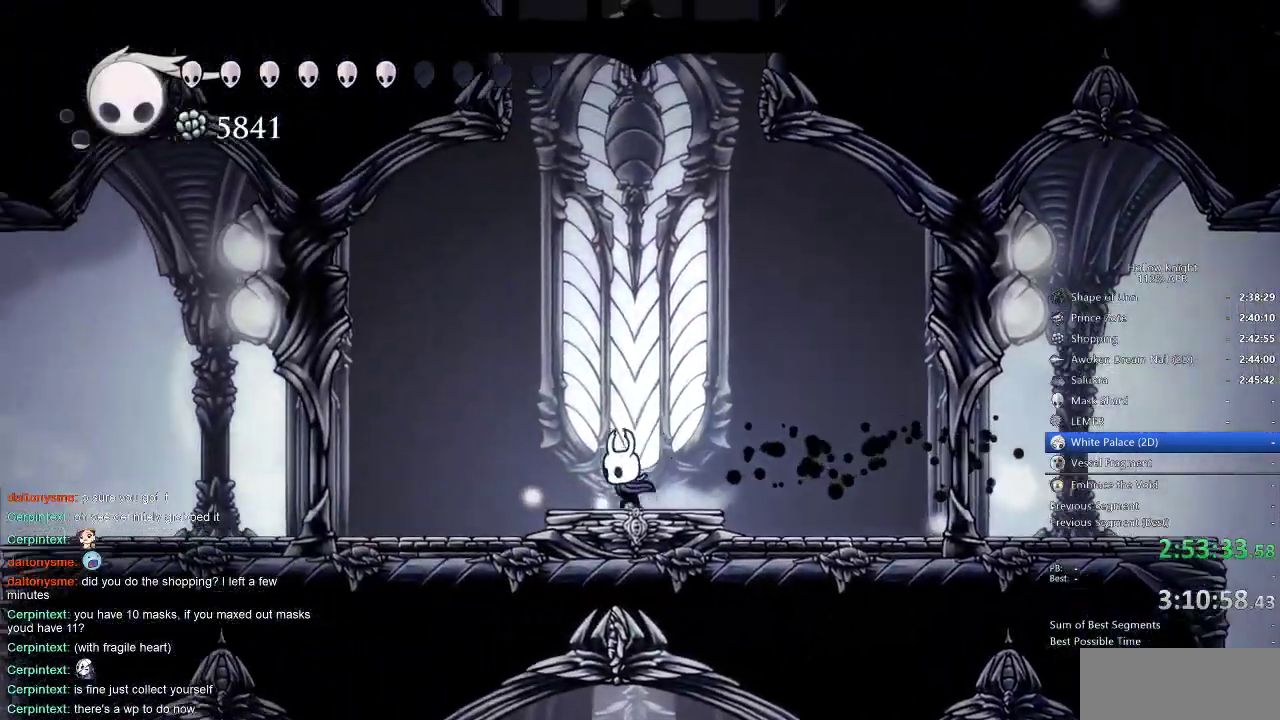
{"keys": [], "events": [[116, "left", "up"]]}
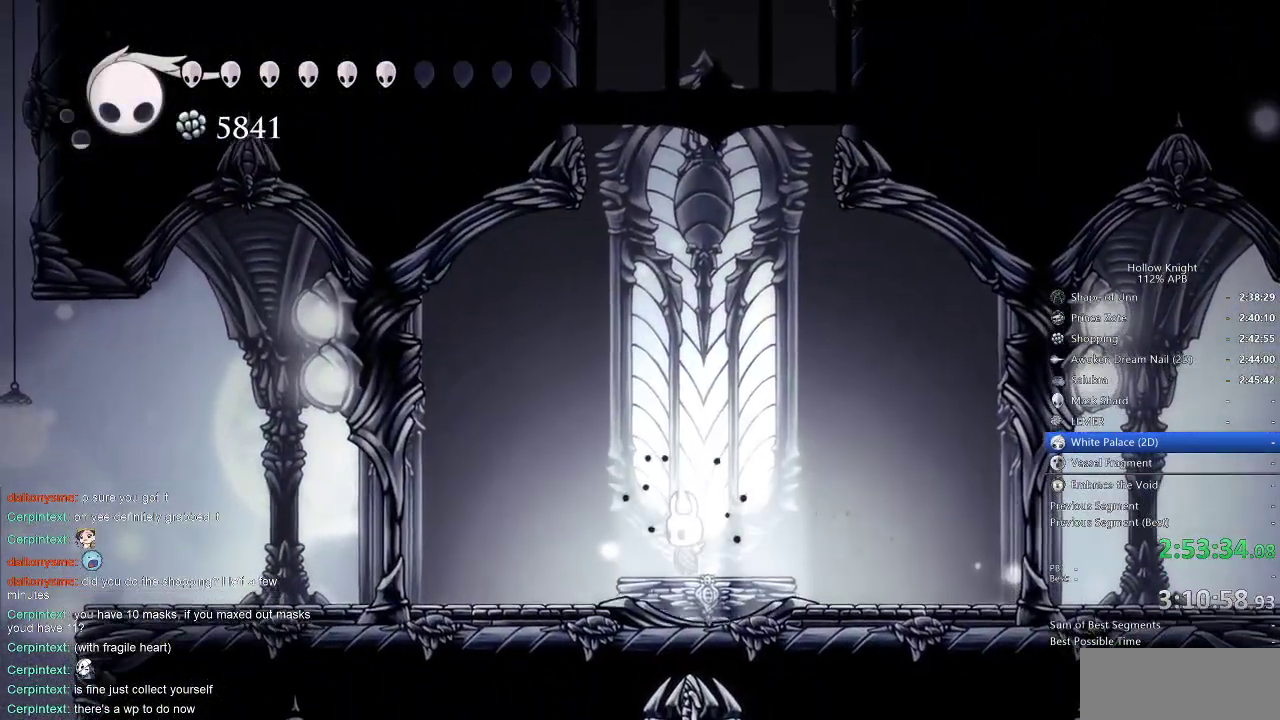
{"keys": ["right"], "events": [[400, "left", "down"], [450, "left", "up"], [450, "right", "down"]]}
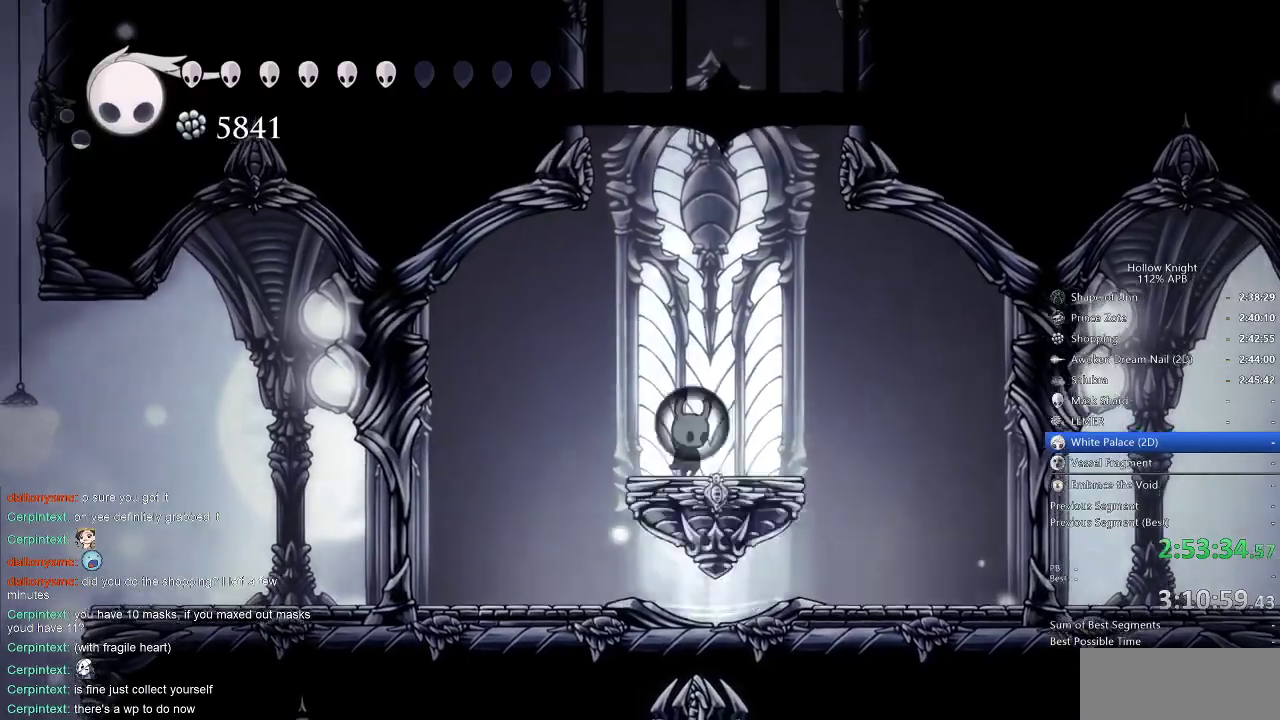
{"keys": ["left"], "events": [[50, "left", "down"], [50, "right", "up"], [133, "left", "up"], [133, "right", "down"], [183, "right", "up"], [233, "left", "down"], [266, "left", "up"], [266, "right", "down"], [316, "left", "down"], [316, "right", "up"], [366, "left", "up"], [416, "left", "down"], [416, "right", "down"], [466, "right", "up"]]}
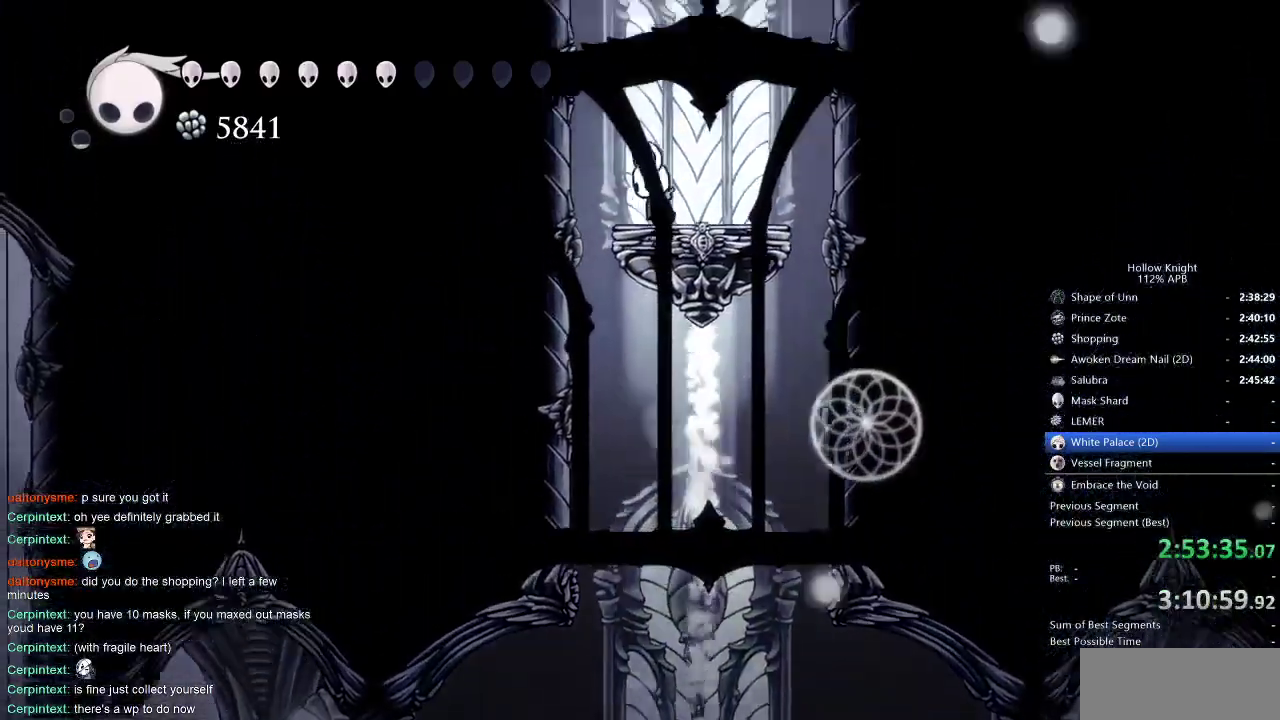
{"keys": [], "events": [[16, "left", "up"], [150, "left", "down"], [200, "left", "up"]]}
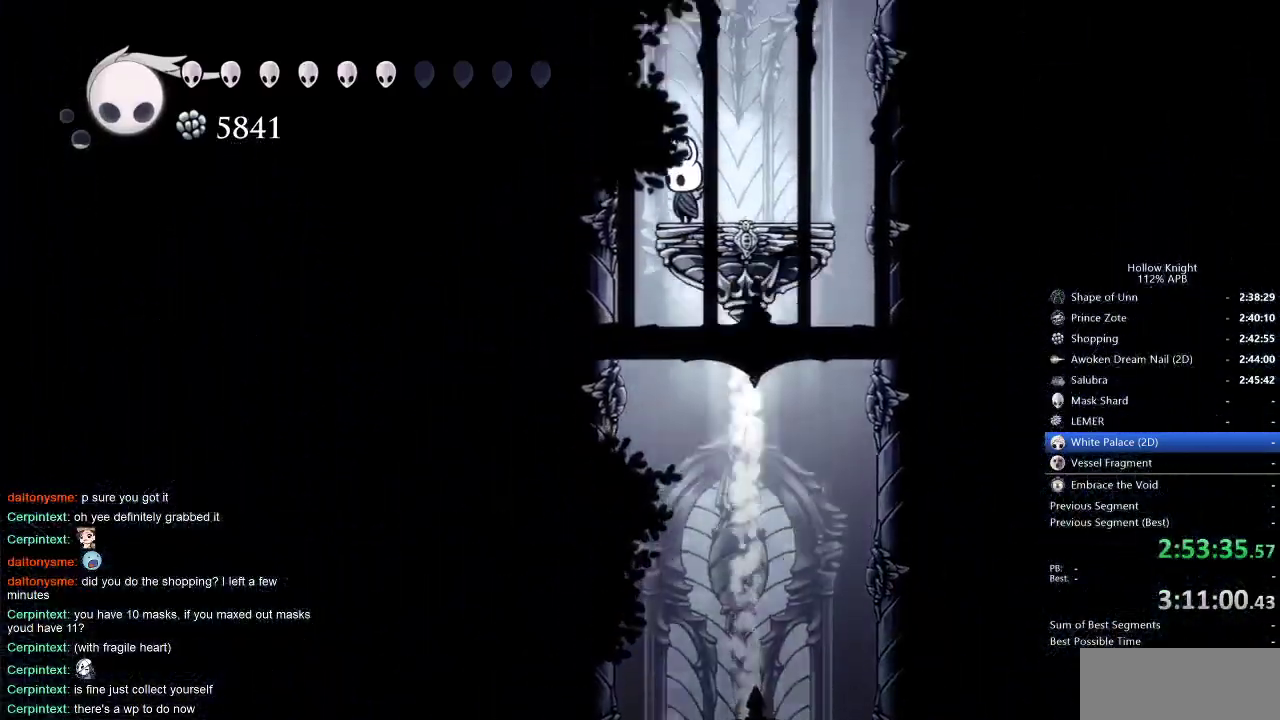
{"keys": [], "events": []}
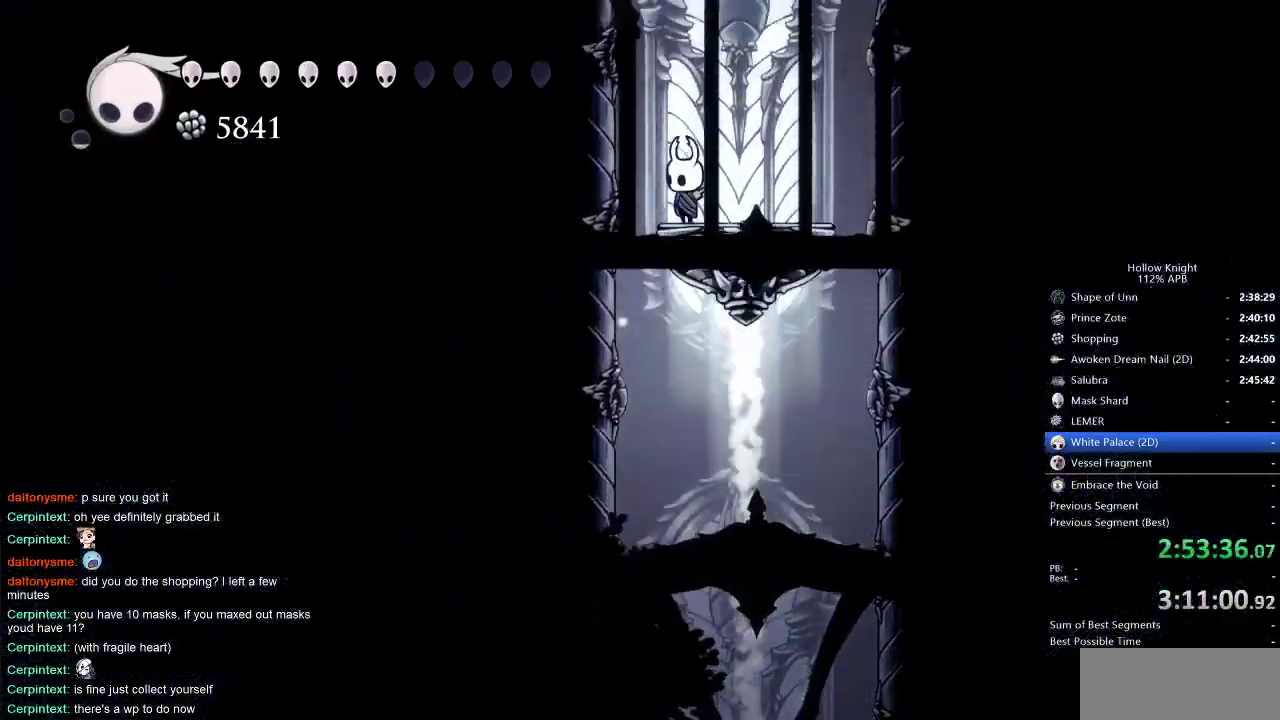
{"keys": [], "events": []}
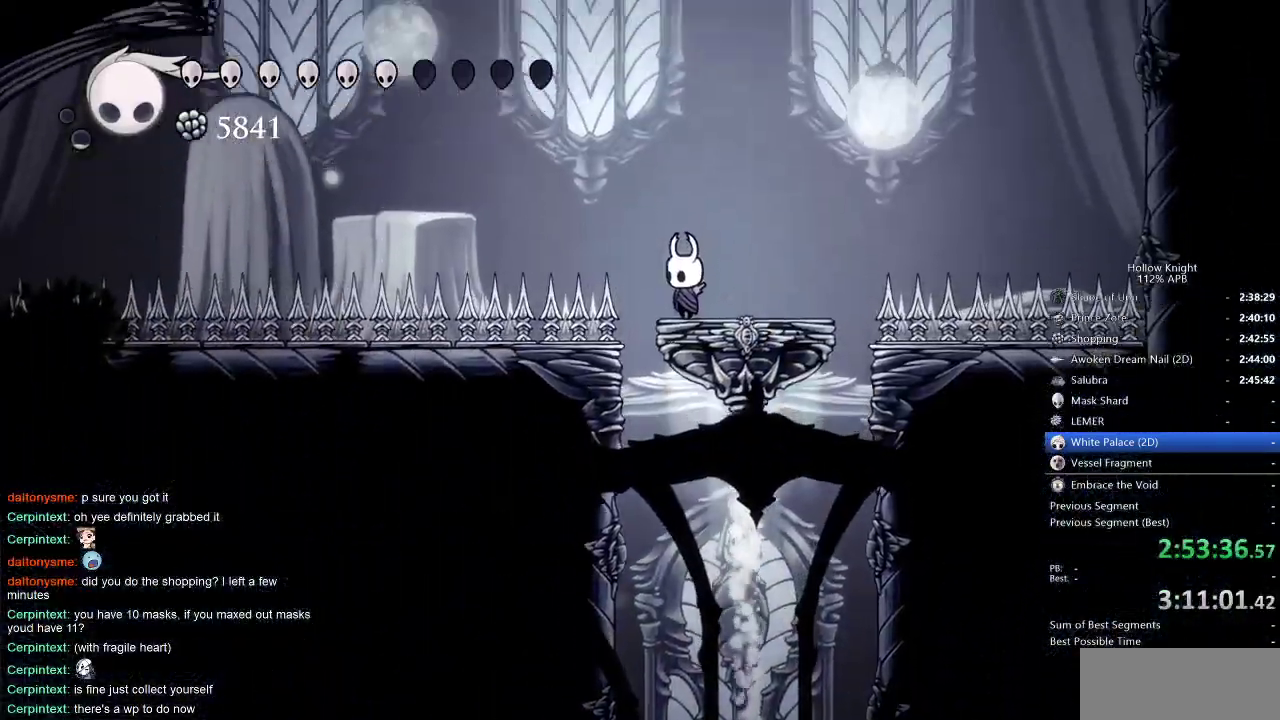
{"keys": ["jump", "left"], "events": [[250, "jump", "down"], [250, "left", "down"]]}
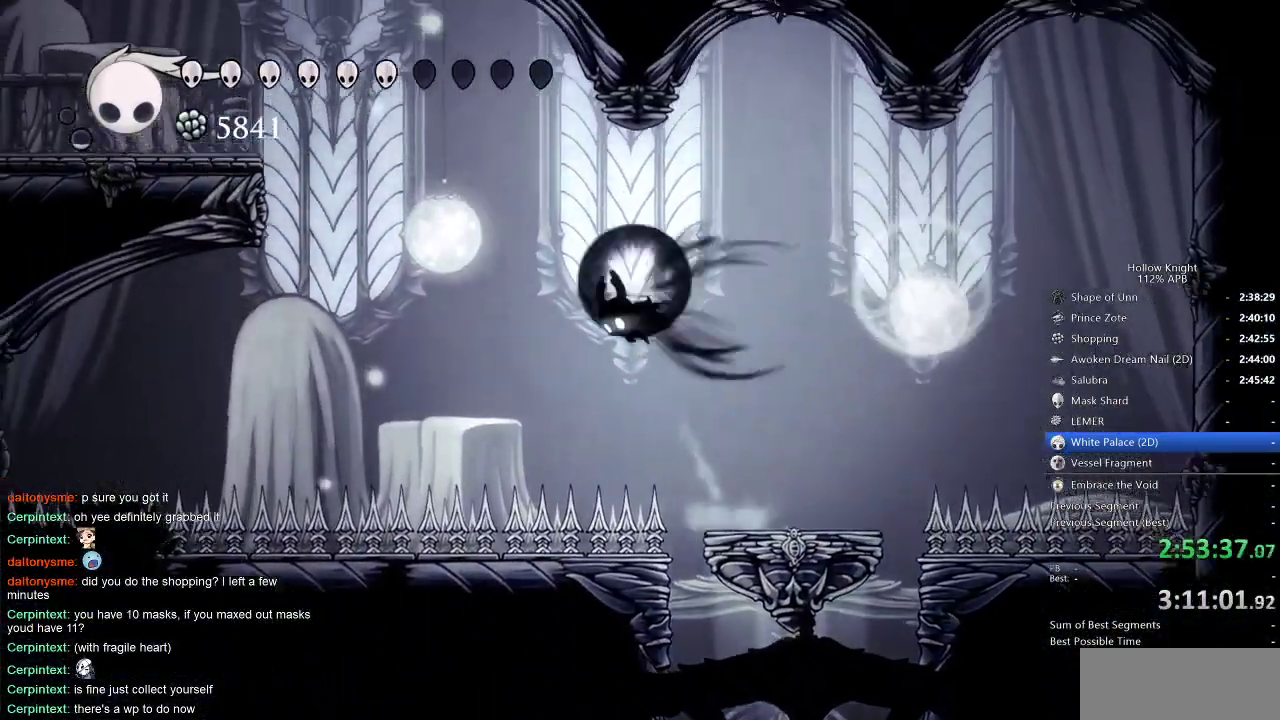
{"keys": ["jump", "left"], "events": [[16, "dash", "down"], [66, "jump", "up"], [116, "dash", "up"], [300, "jump", "down"]]}
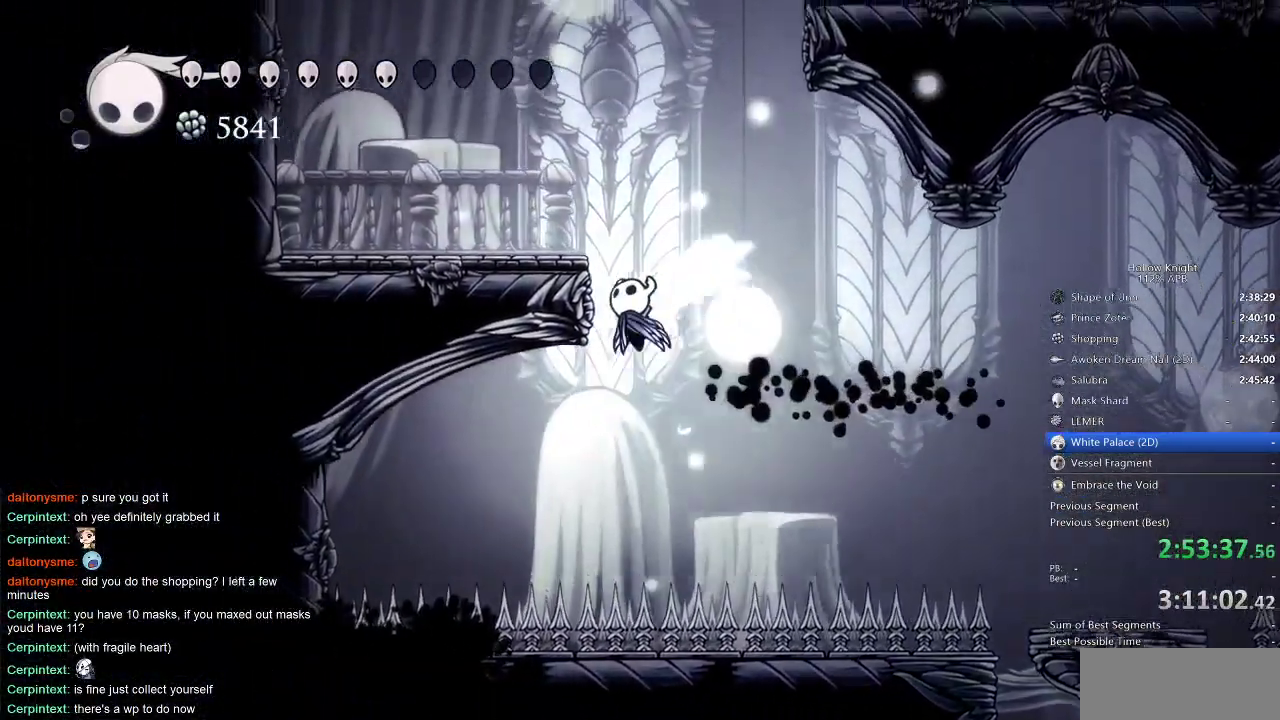
{"keys": [], "events": [[150, "jump", "up"], [233, "jump", "down"], [333, "left", "up"], [466, "jump", "up"]]}
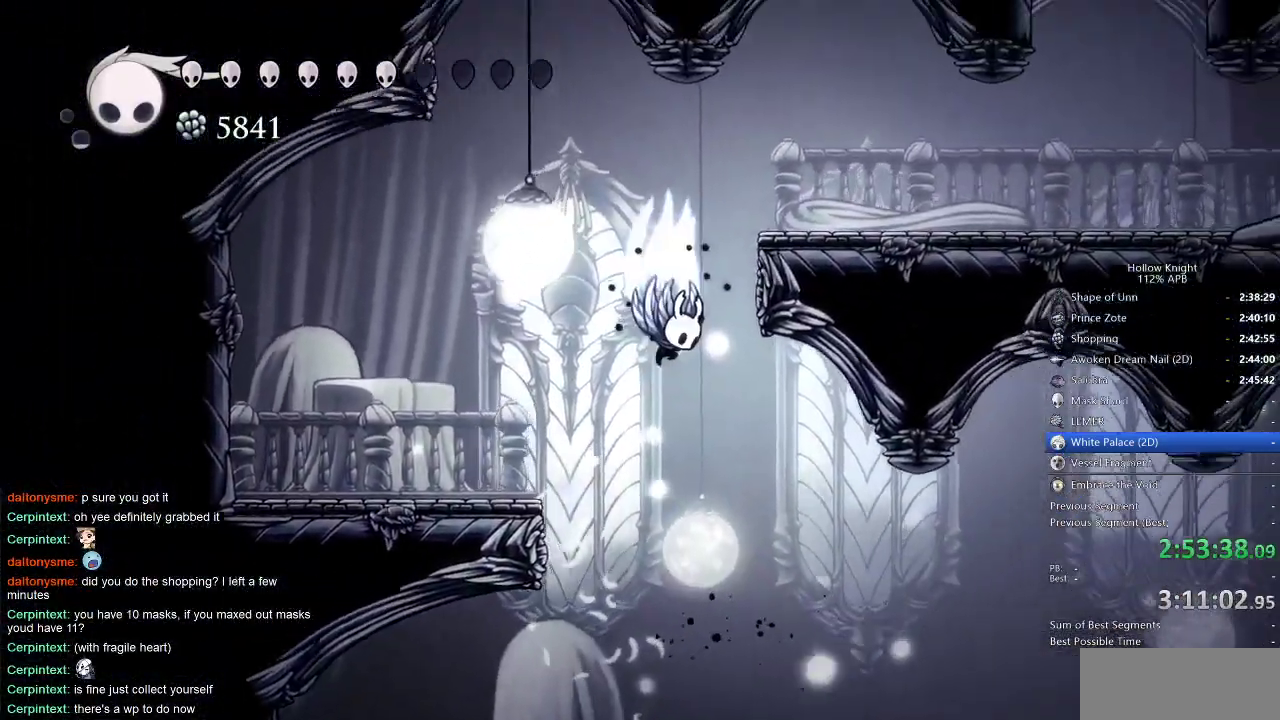
{"keys": ["dash", "right"], "events": [[16, "jump", "down"], [116, "right", "down"], [350, "dash", "down"], [433, "jump", "up"]]}
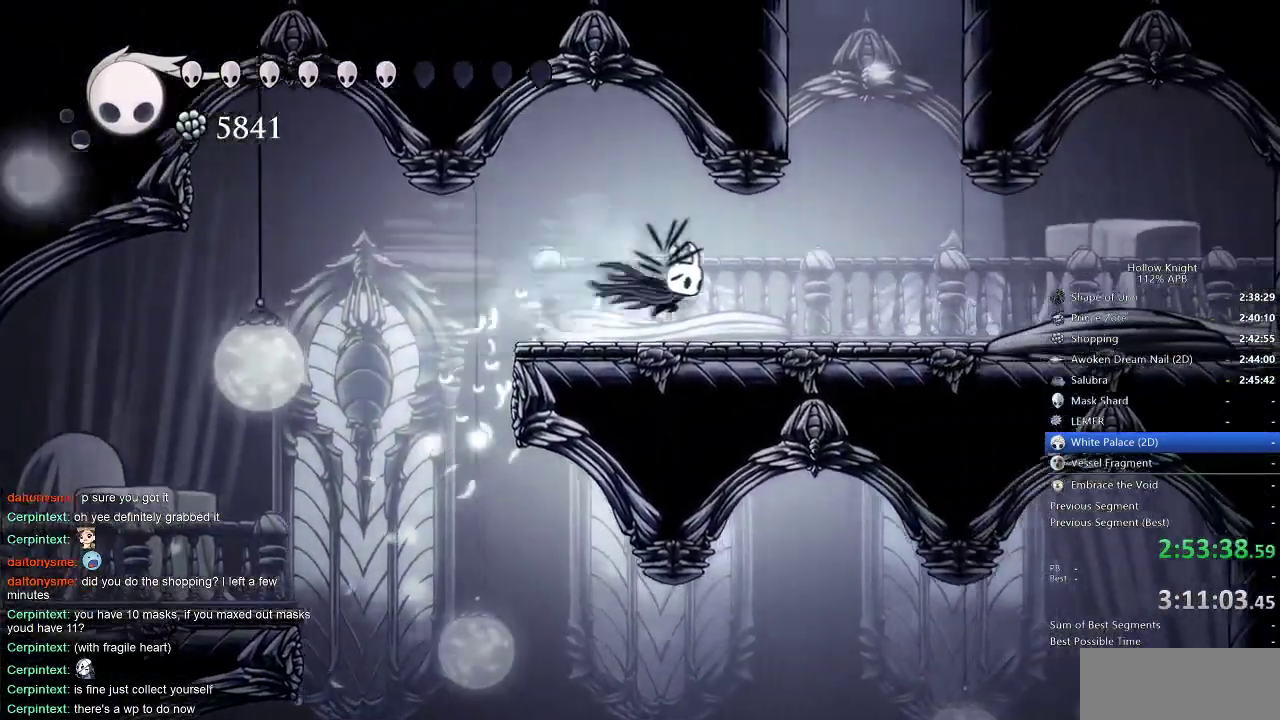
{"keys": ["jump", "left"], "events": [[33, "dash", "up"], [316, "jump", "down"], [366, "left", "down"], [450, "right", "up"]]}
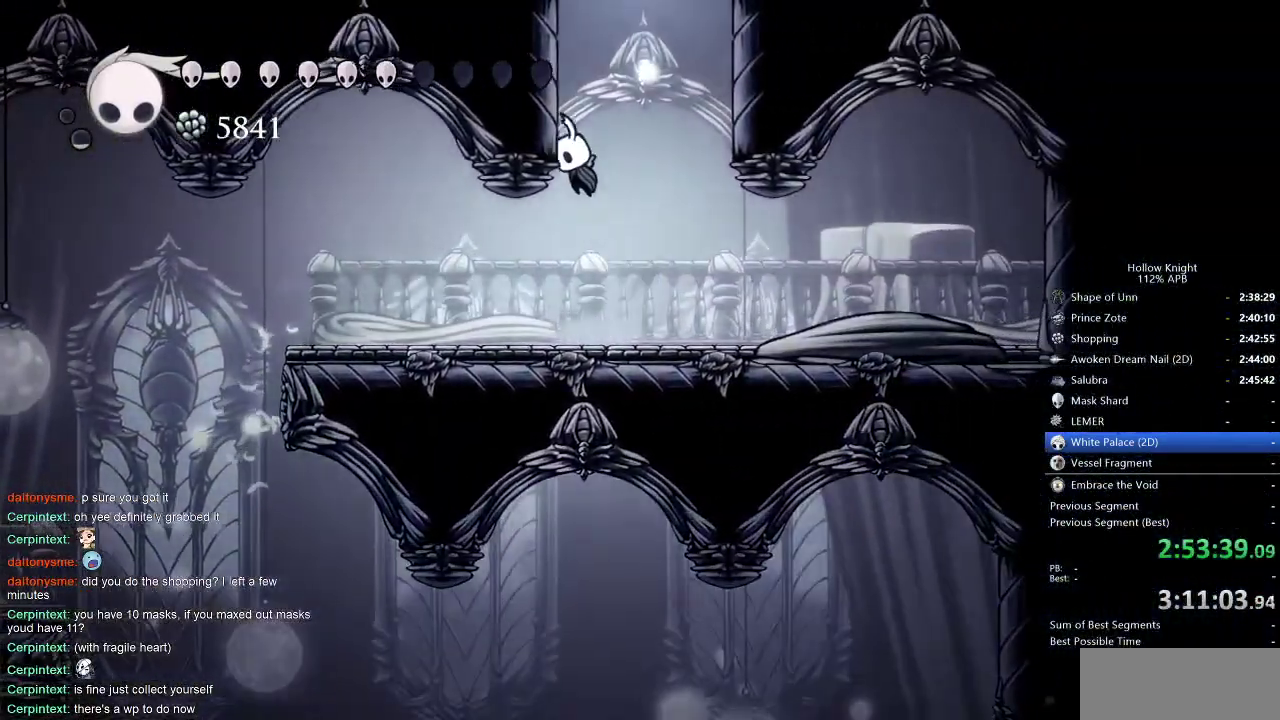
{"keys": ["jump", "right"], "events": [[133, "jump", "up"], [183, "jump", "down"], [183, "right", "down"], [233, "left", "up"]]}
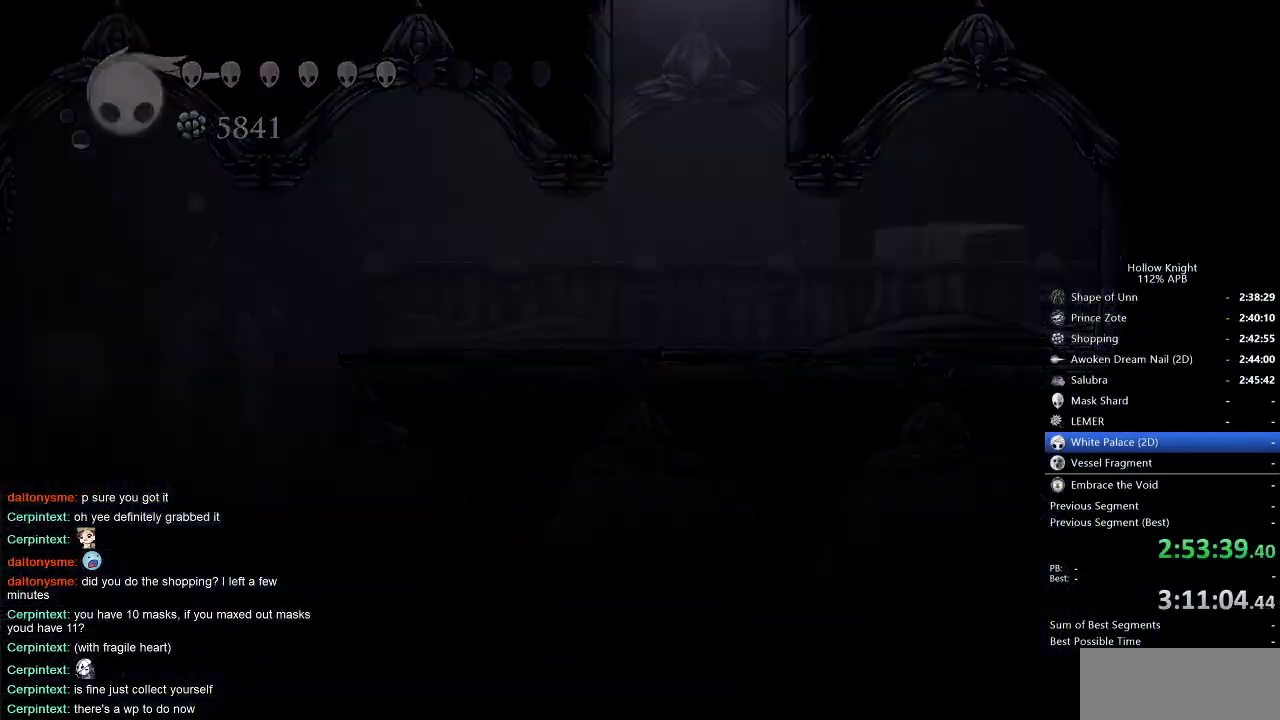
{"keys": ["right"], "events": [[16, "jump", "up"]]}
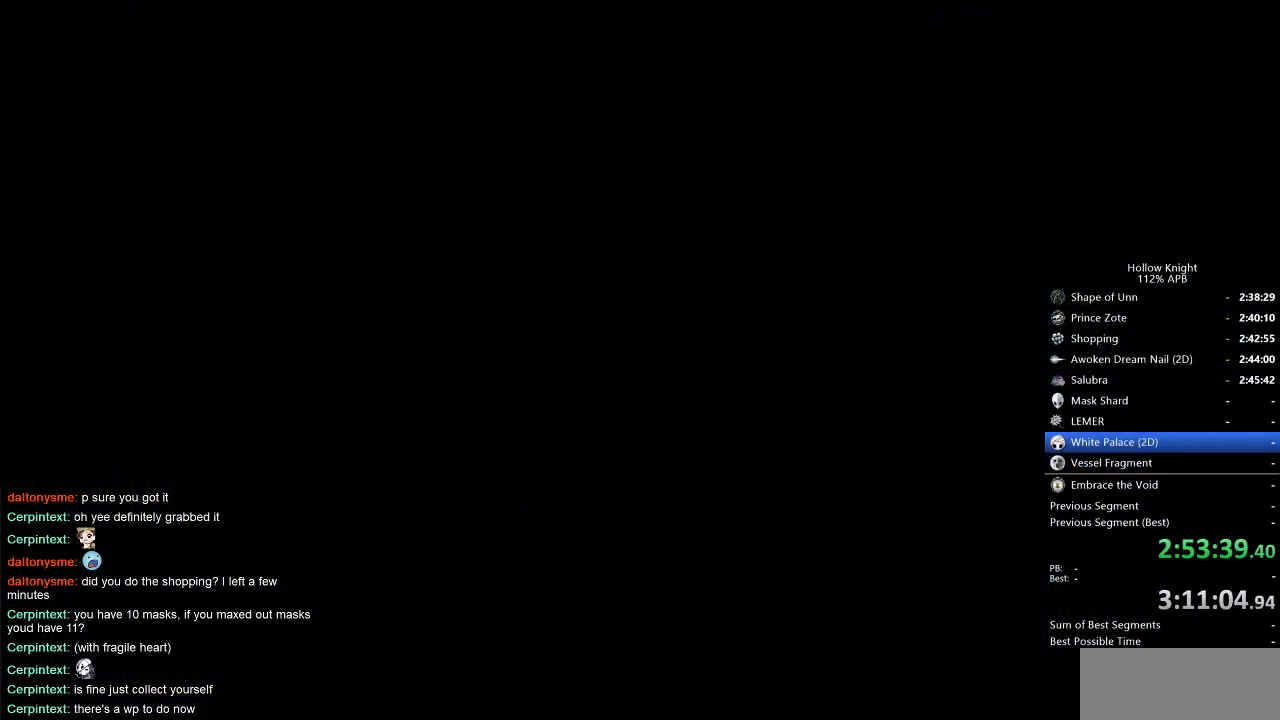
{"keys": ["right"], "events": []}
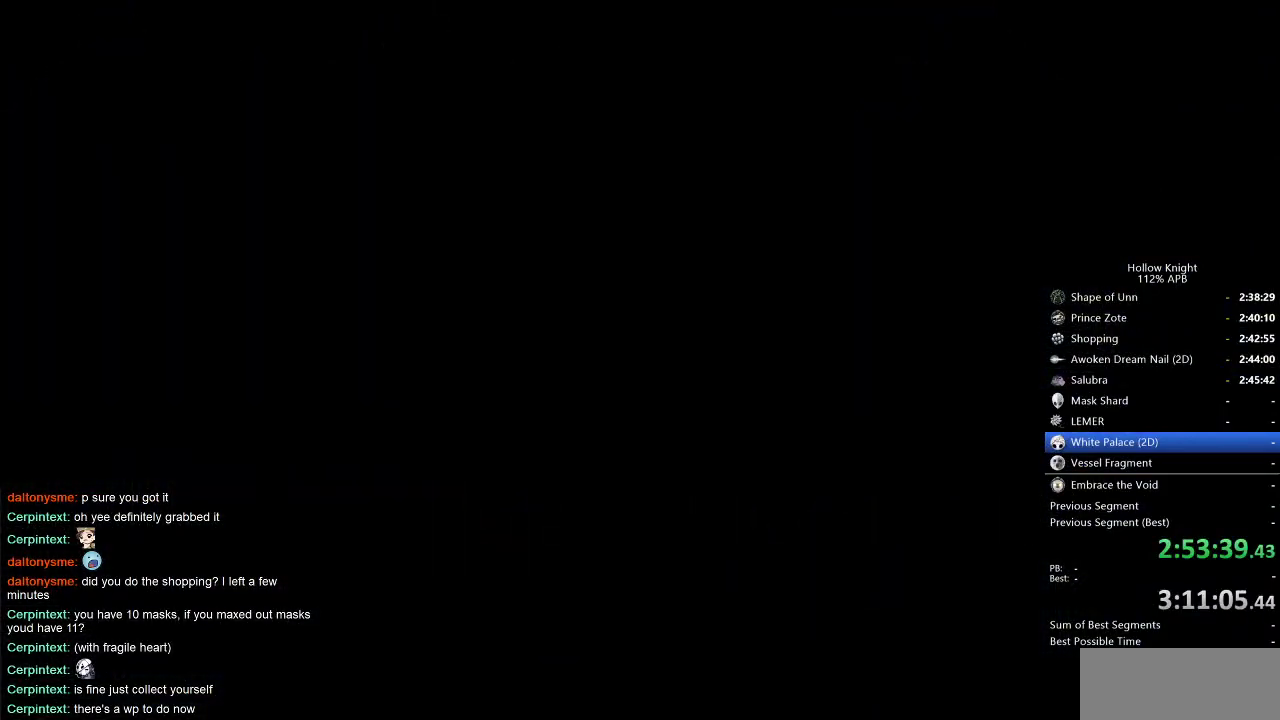
{"keys": ["right"], "events": []}
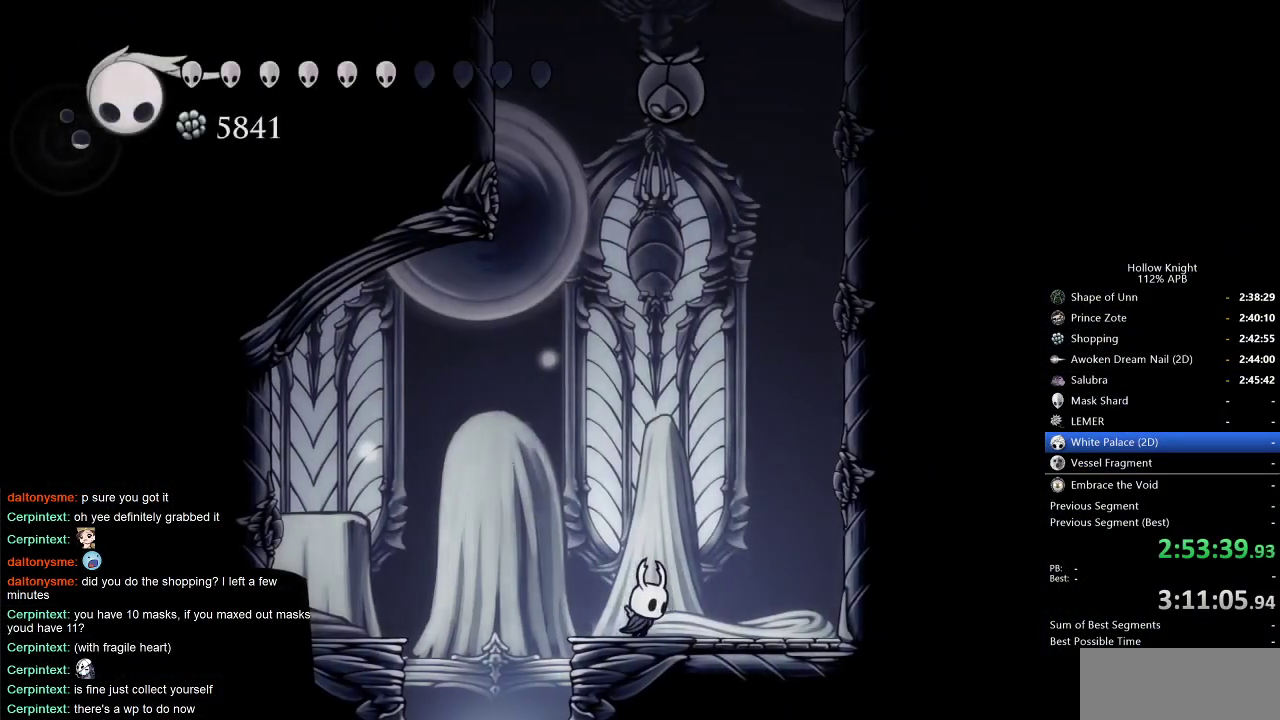
{"keys": ["jump", "right"], "events": [[50, "jump", "down"], [216, "jump", "up"], [266, "jump", "down"], [266, "right", "up"], [350, "right", "down"]]}
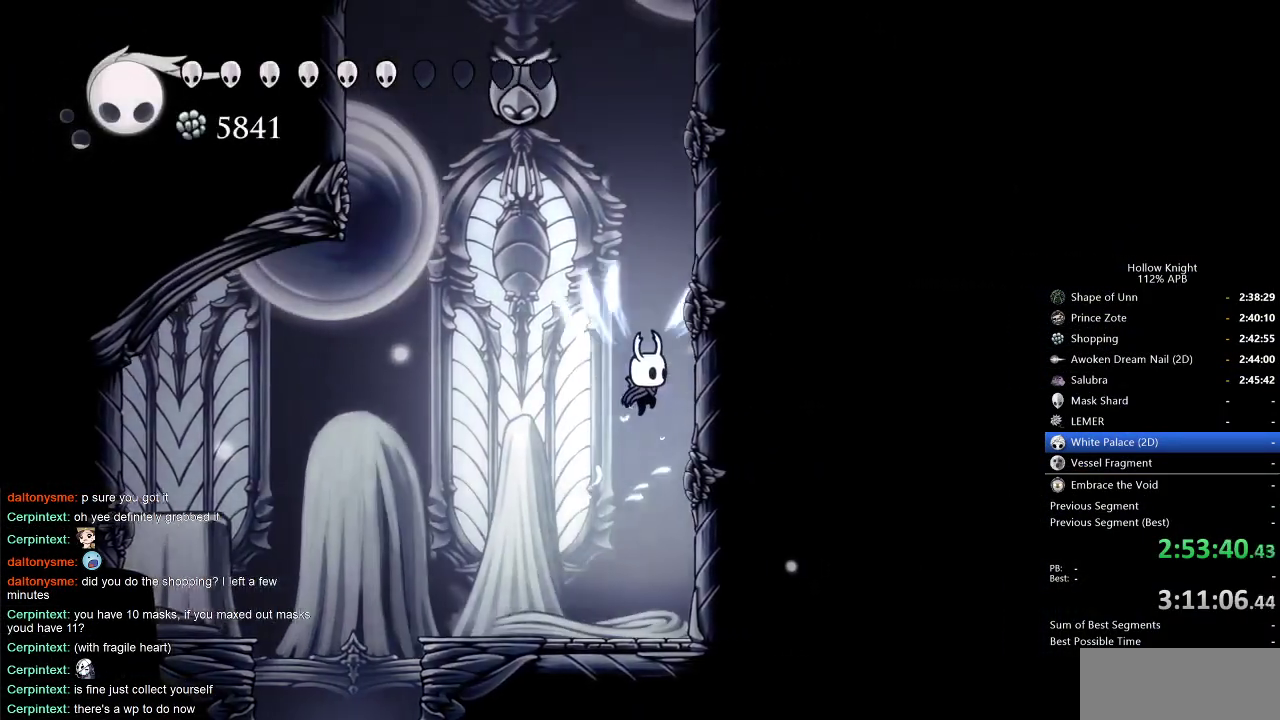
{"keys": ["left", "right"], "events": [[100, "jump", "up"], [183, "jump", "down"], [466, "jump", "up"], [466, "left", "down"]]}
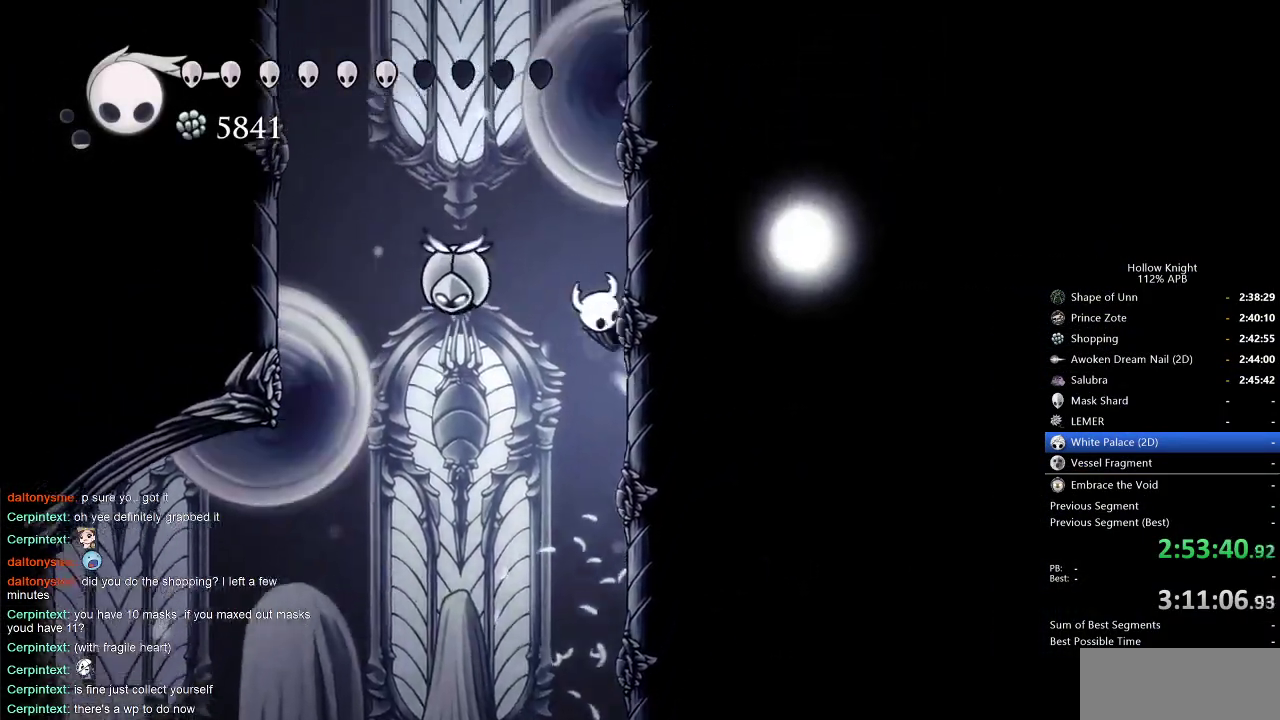
{"keys": ["jump", "left"], "events": [[16, "jump", "down"], [83, "right", "up"], [350, "jump", "up"], [383, "jump", "down"]]}
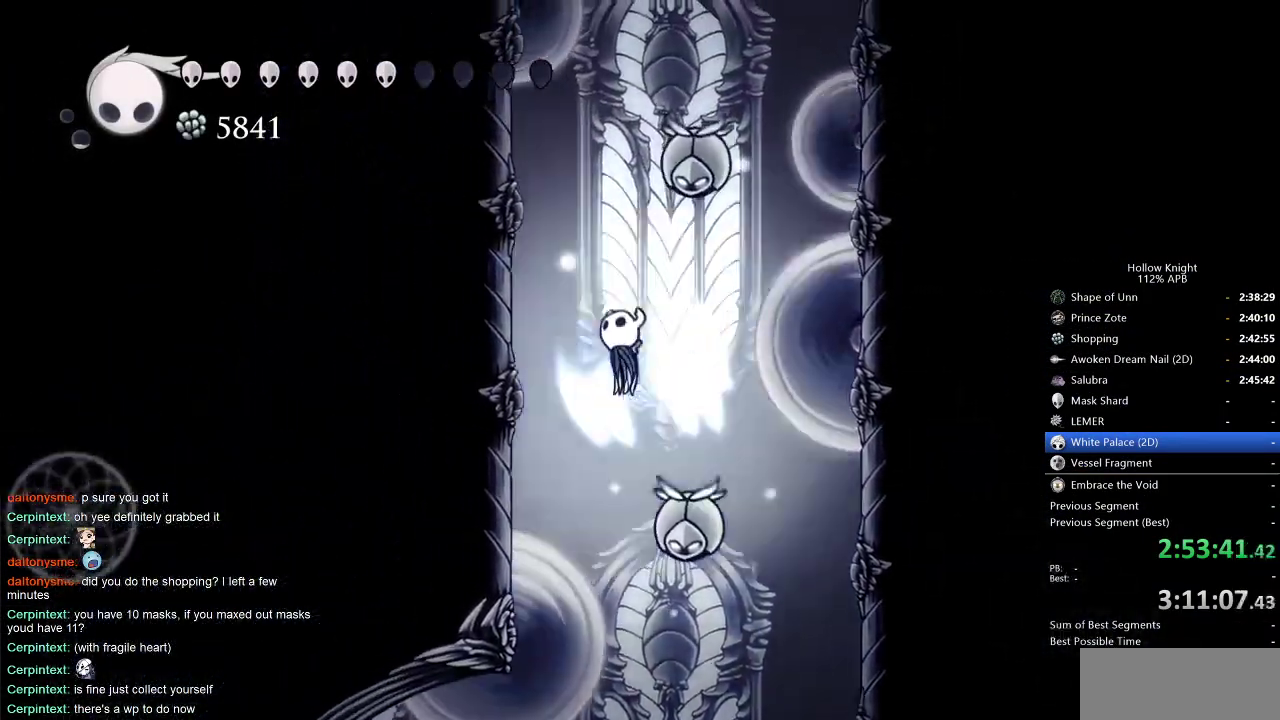
{"keys": ["down"], "events": [[133, "left", "up"], [133, "right", "down"], [216, "down", "down"], [216, "right", "up"], [316, "nail", "down"], [450, "jump", "up"], [500, "nail", "up"]]}
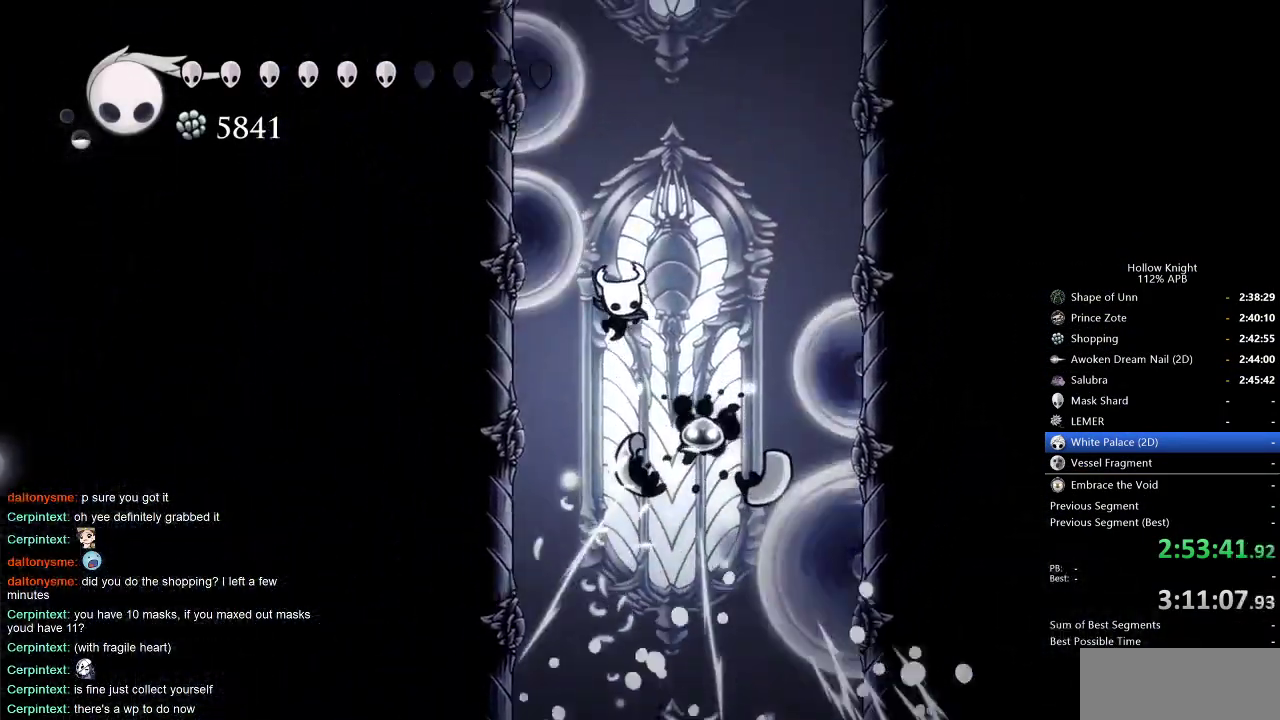
{"keys": ["down", "jump", "nail"], "events": [[183, "jump", "down"], [333, "nail", "down"]]}
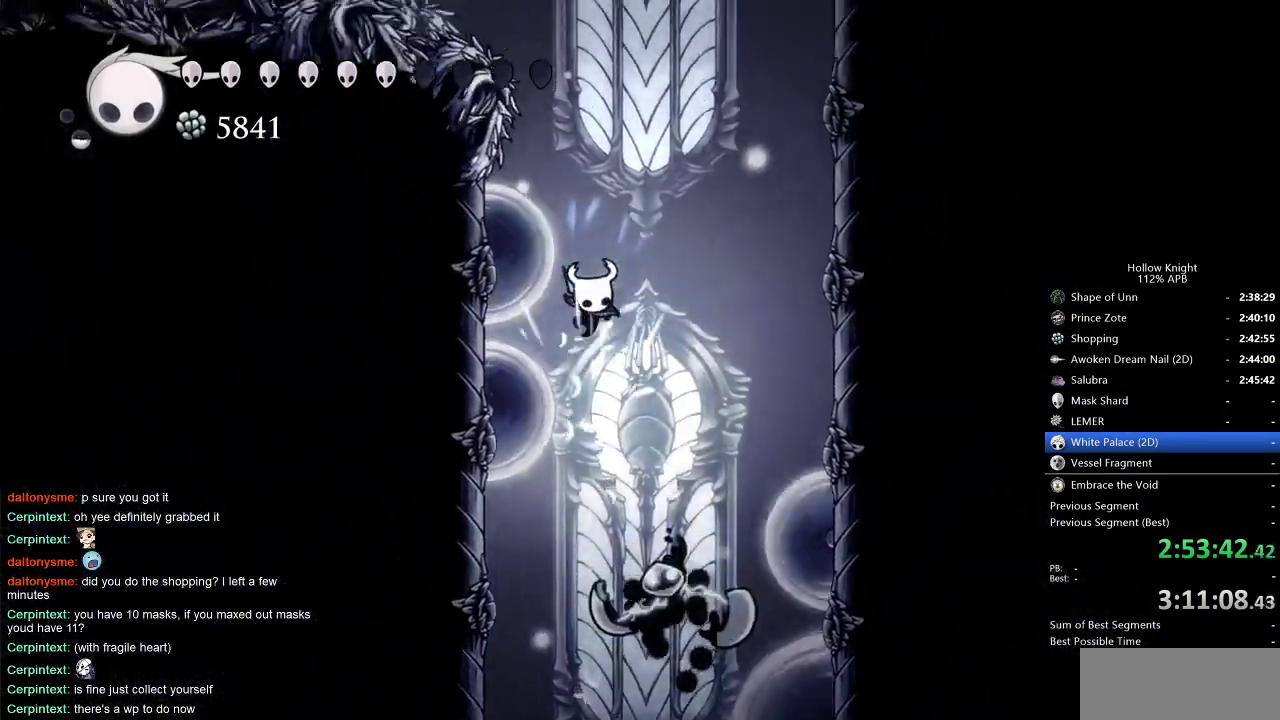
{"keys": ["down", "jump", "nail"], "events": [[16, "jump", "up"], [66, "nail", "up"], [200, "jump", "down"], [433, "nail", "down"]]}
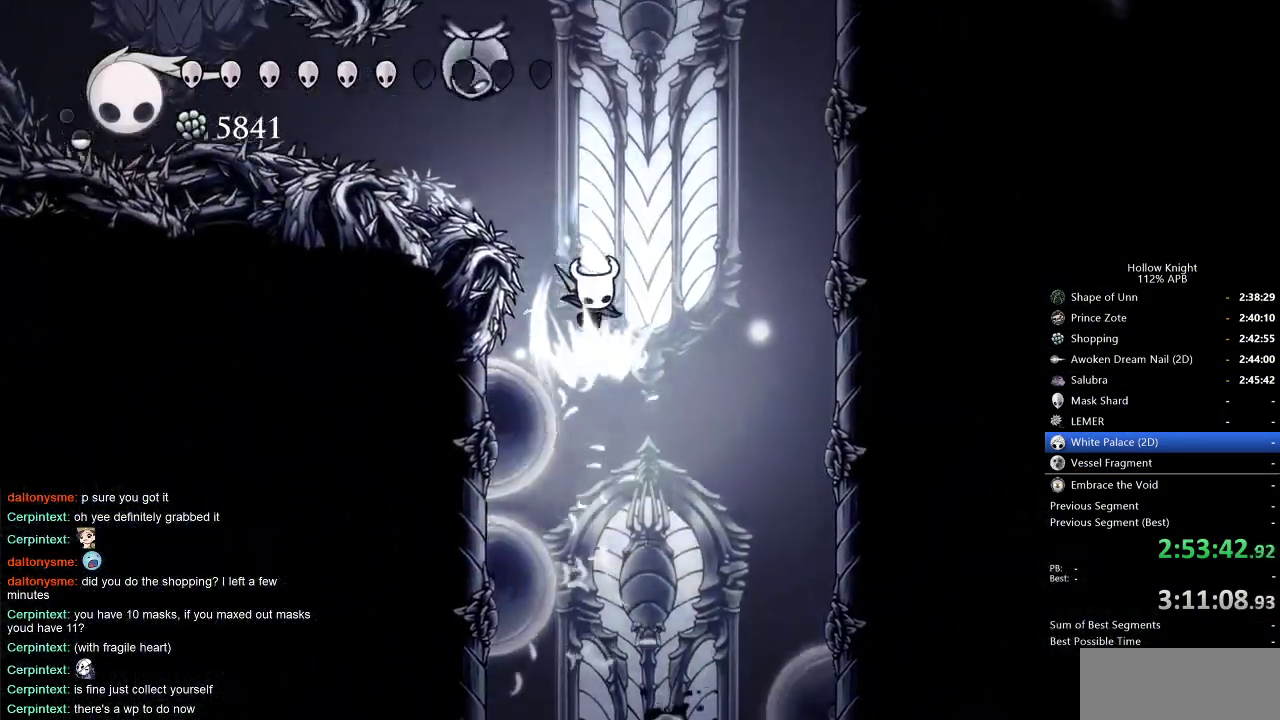
{"keys": ["down", "jump"], "events": [[166, "jump", "up"], [166, "nail", "up"], [266, "jump", "down"]]}
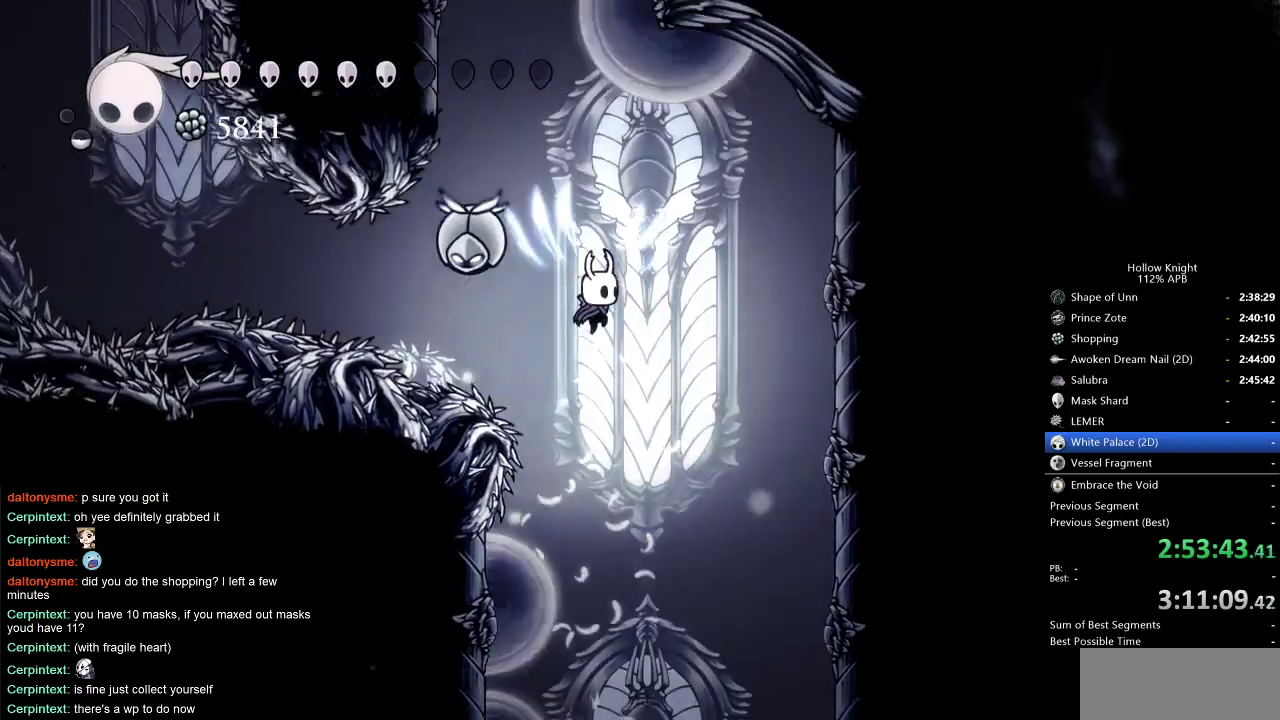
{"keys": ["down", "left"], "events": [[50, "left", "down"], [133, "left", "up"], [183, "nail", "down"], [283, "jump", "up"], [333, "nail", "up"], [416, "left", "down"]]}
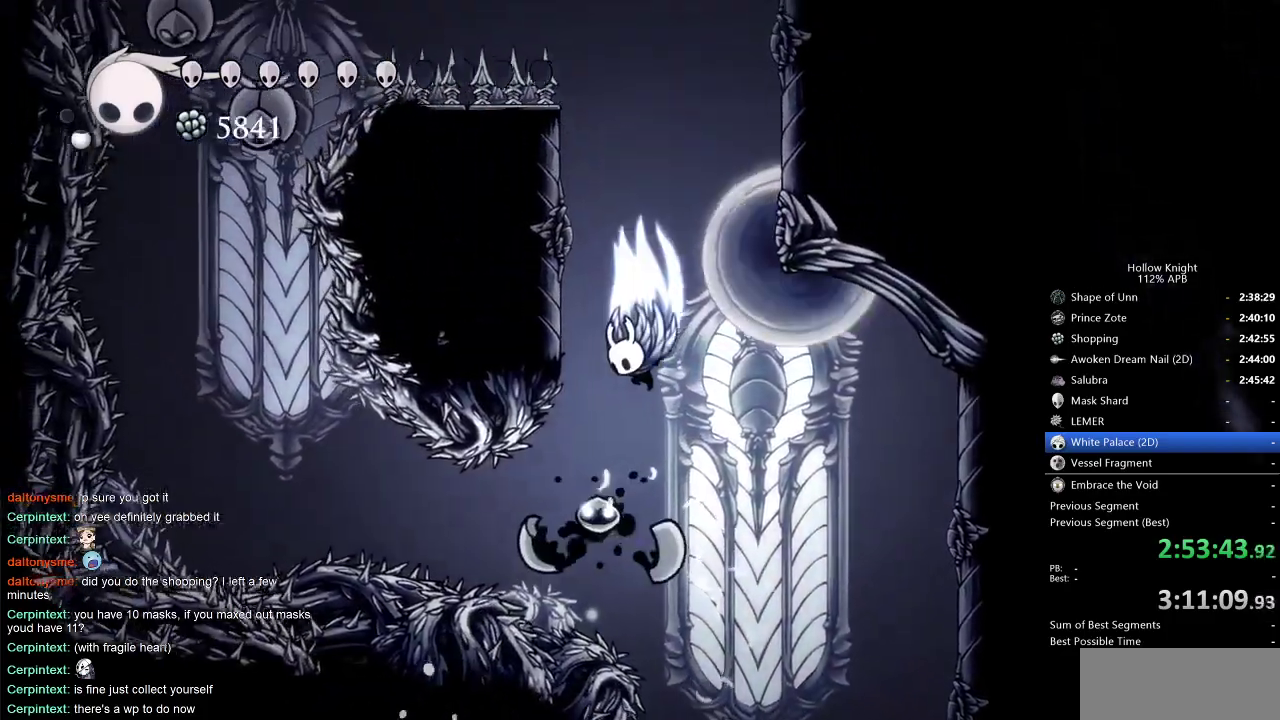
{"keys": ["jump"], "events": [[16, "jump", "down"], [66, "left", "up"], [200, "left", "down"], [383, "jump", "up"], [500, "down", "up"], [500, "jump", "down"], [500, "left", "up"]]}